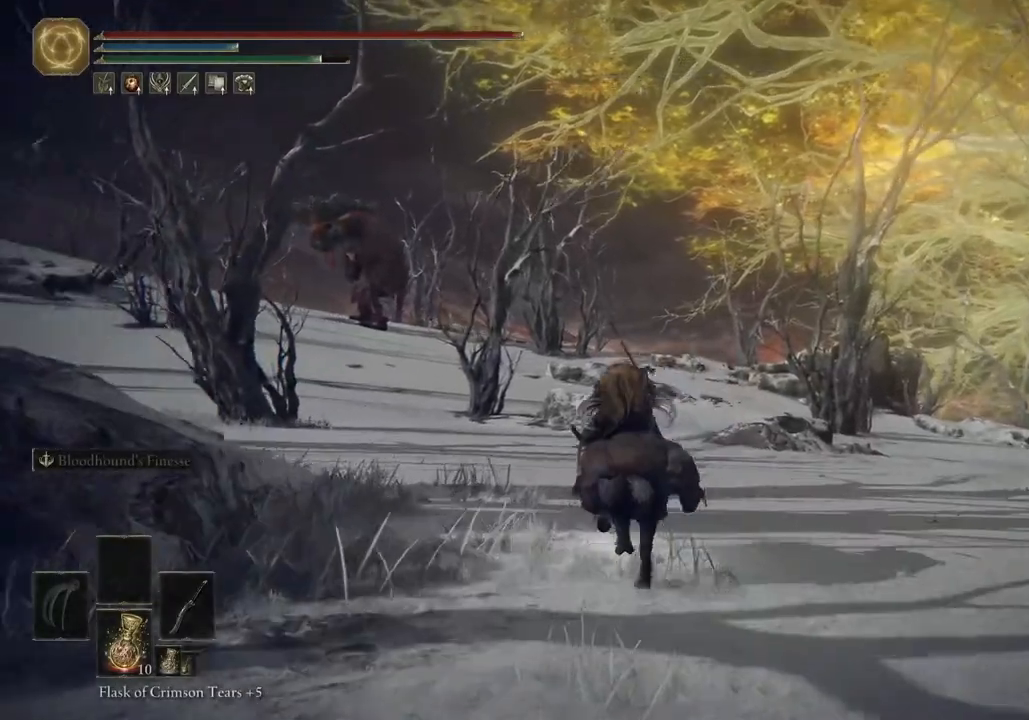
Gameplay with a controller (PlayStation layout); each line is a JSON object with the inputs held at the frame after it. "events" lists button and stick changes between this image and that frame as [ms after this image, input, new state], when the widget could be followed in between.
{"buttons": [], "left_stick": "up", "right_stick": "left", "events": []}
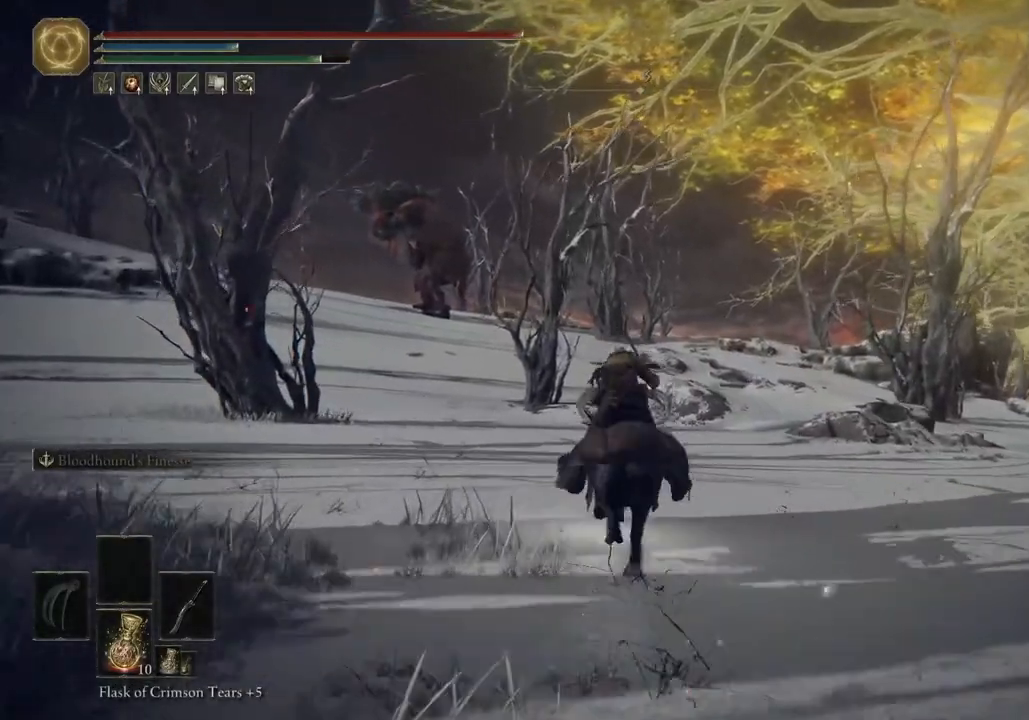
{"buttons": [], "left_stick": "up", "right_stick": "down-left", "events": [[400, "right_stick", "down-left"]]}
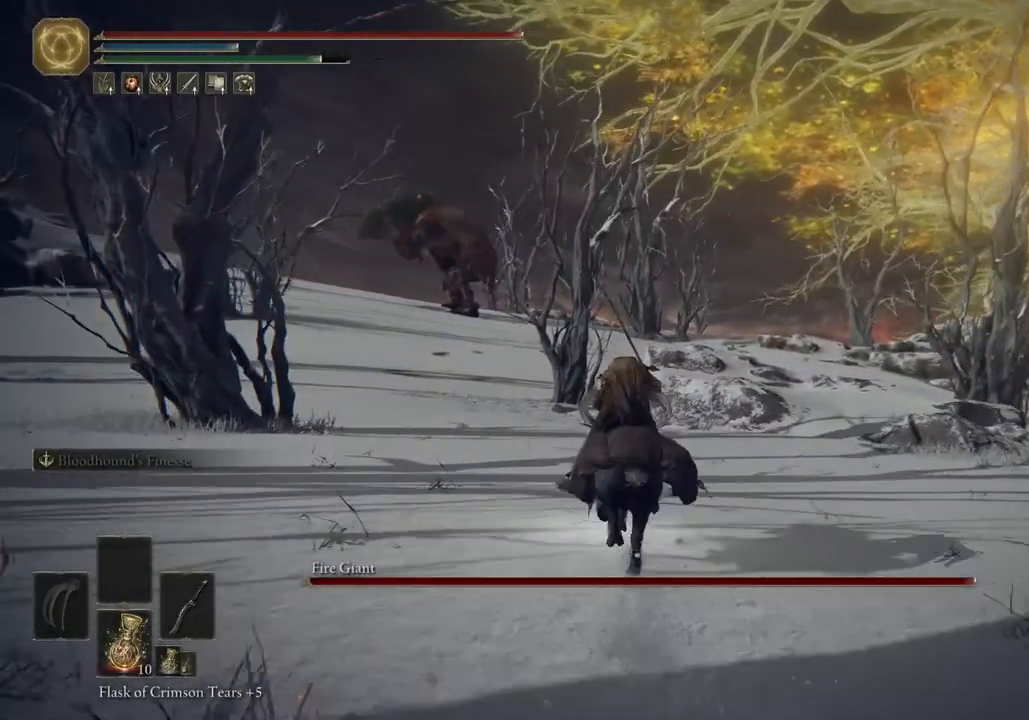
{"buttons": [], "left_stick": "up", "right_stick": "center", "events": [[333, "right_stick", "center"]]}
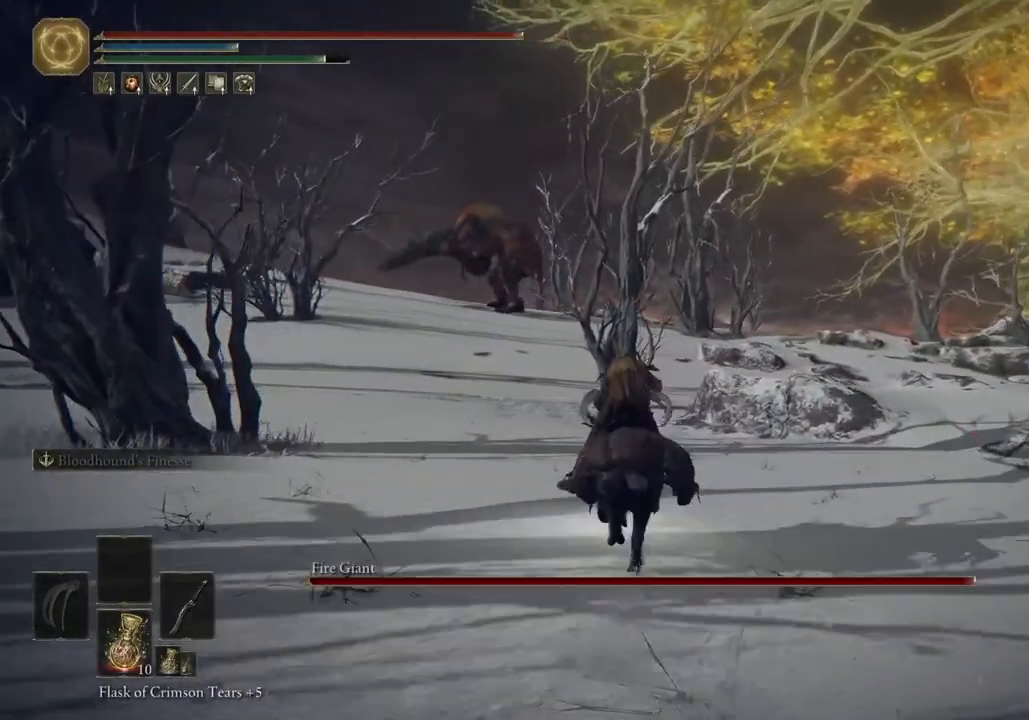
{"buttons": [], "left_stick": "up", "right_stick": "center", "events": []}
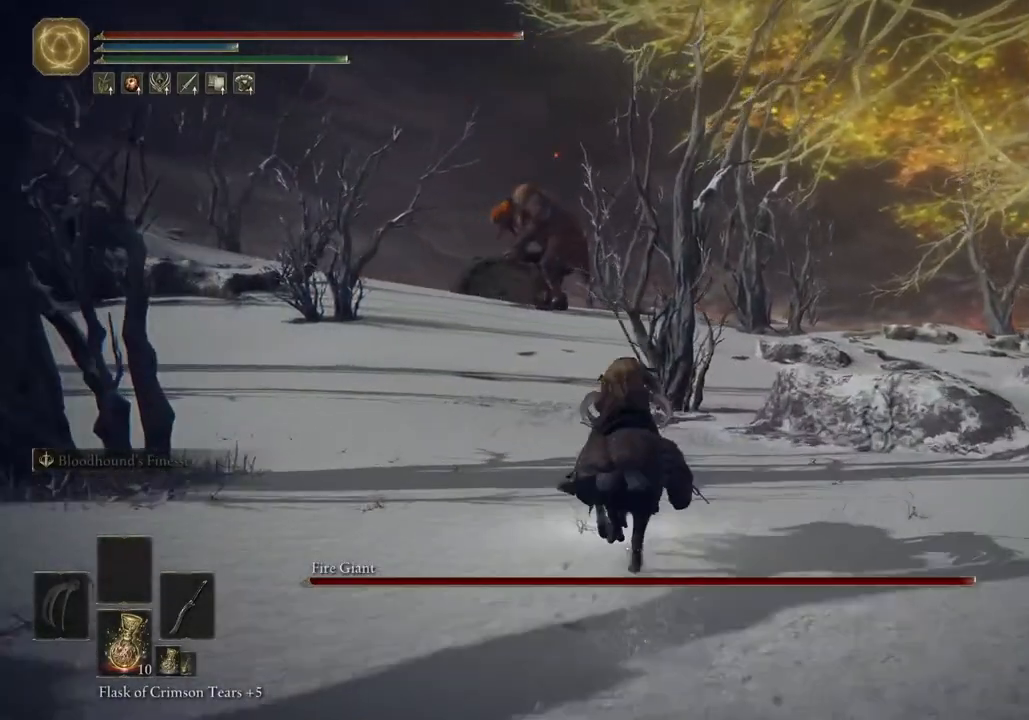
{"buttons": [], "left_stick": "up", "right_stick": "center", "events": [[283, "R3", "down"], [383, "R3", "up"]]}
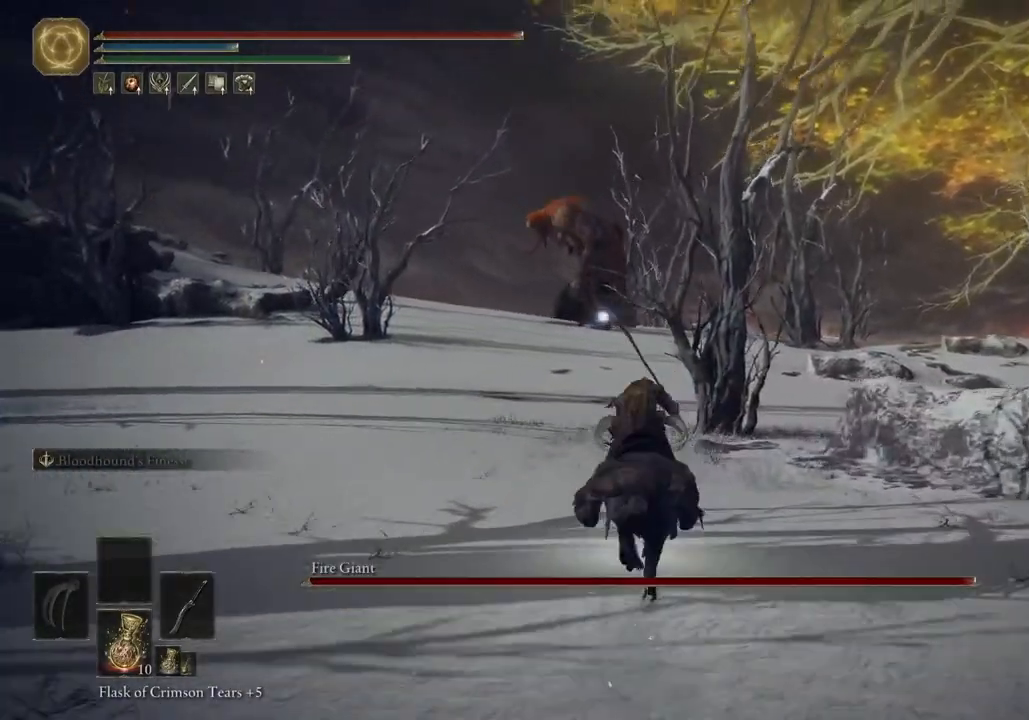
{"buttons": [], "left_stick": "up", "right_stick": "center", "events": []}
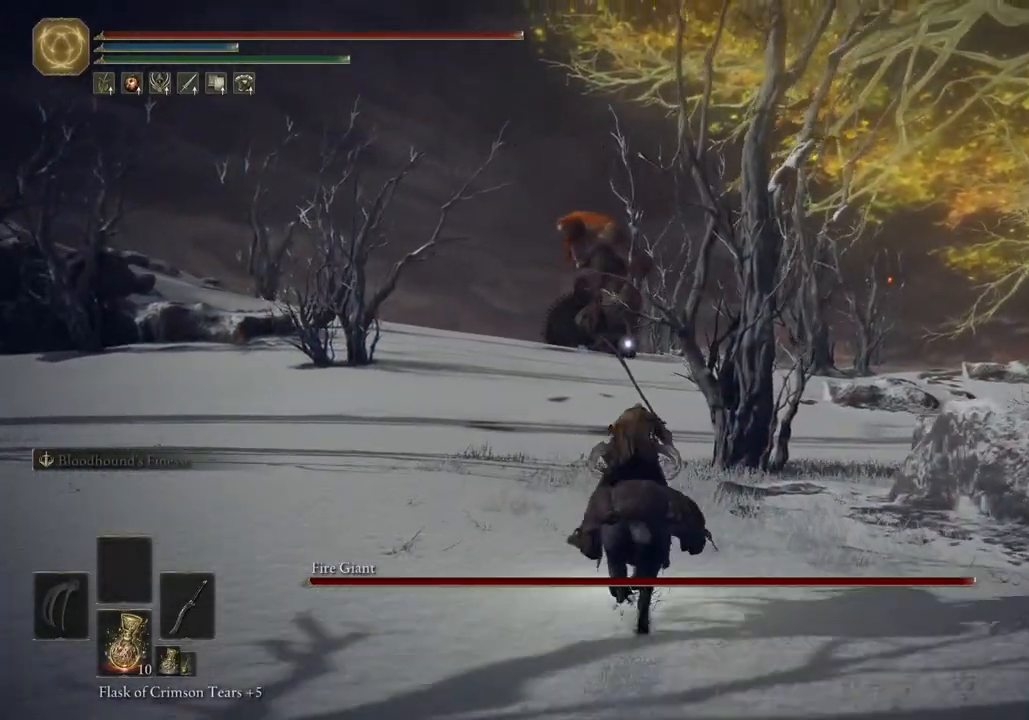
{"buttons": [], "left_stick": "up", "right_stick": "center", "events": [[383, "CIRCLE", "down"], [483, "CIRCLE", "up"]]}
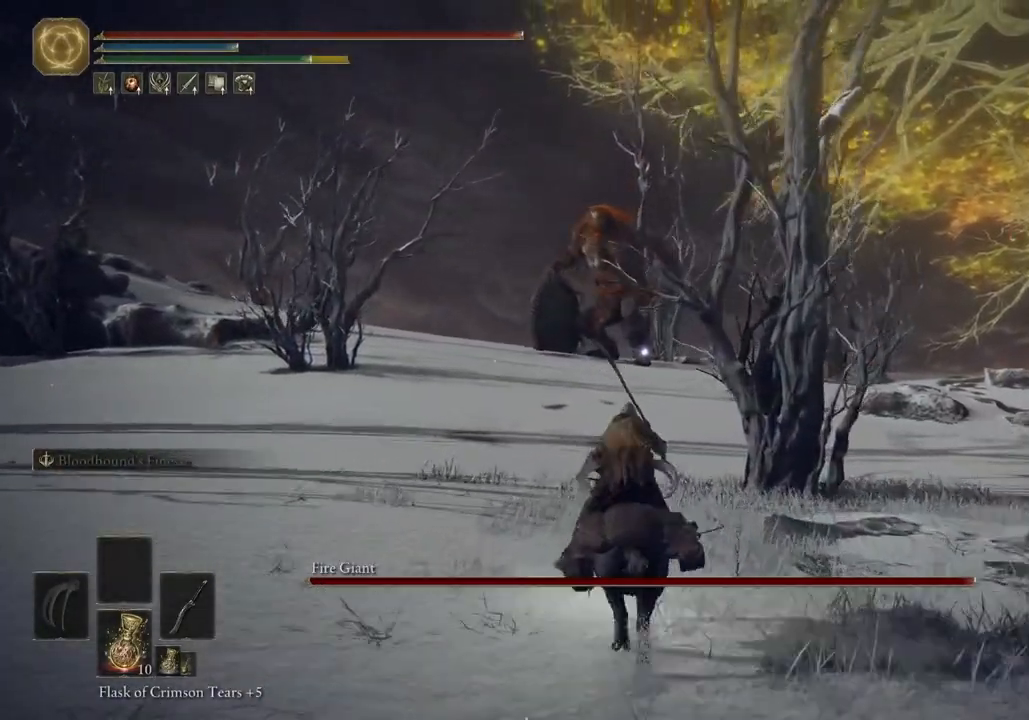
{"buttons": [], "left_stick": "up", "right_stick": "center", "events": []}
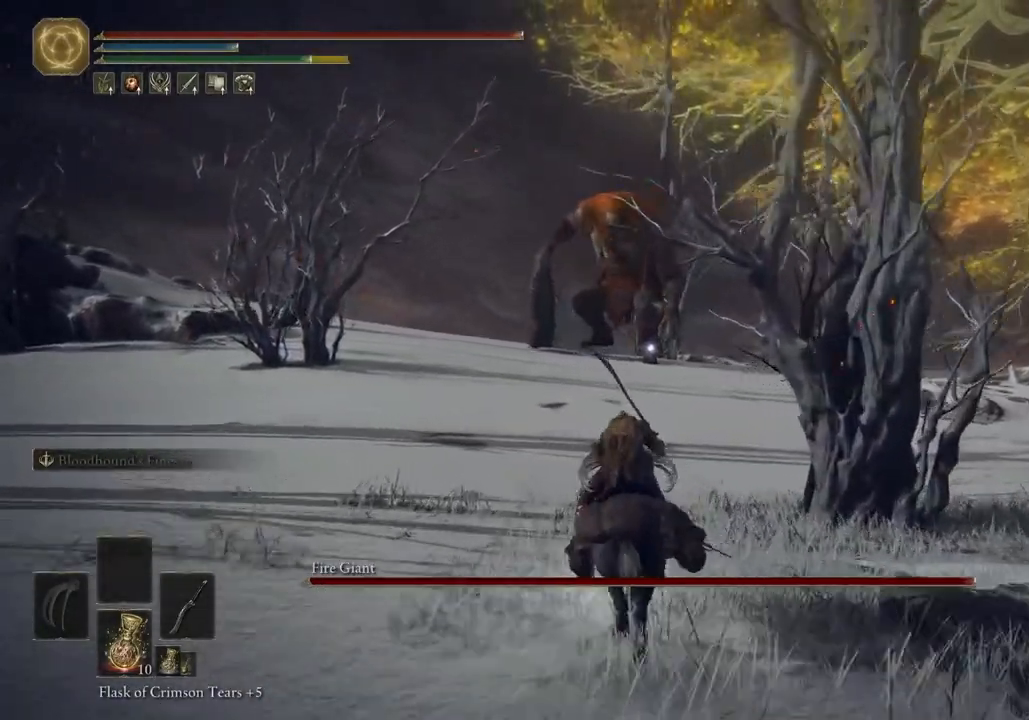
{"buttons": [], "left_stick": "up", "right_stick": "center", "events": []}
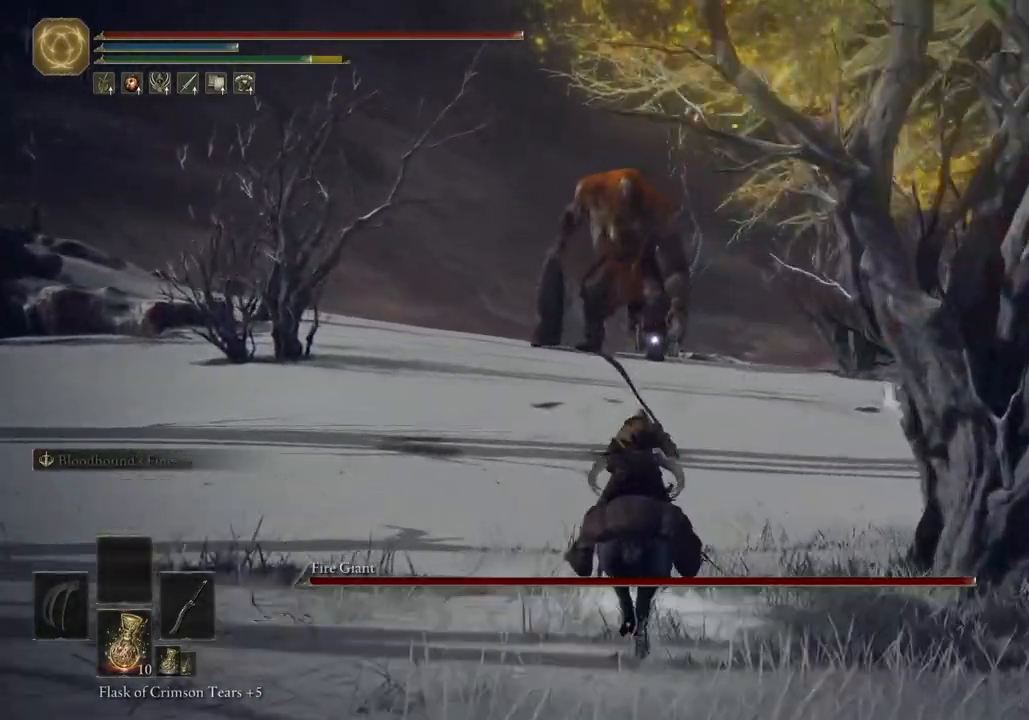
{"buttons": [], "left_stick": "up", "right_stick": "center", "events": []}
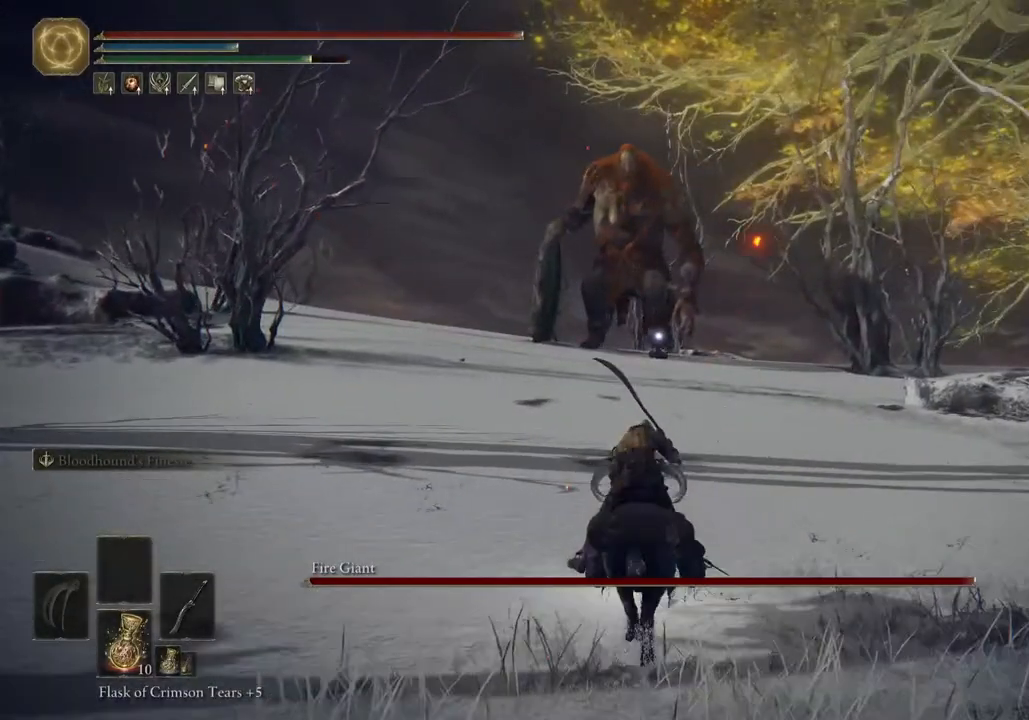
{"buttons": [], "left_stick": "up", "right_stick": "center", "events": []}
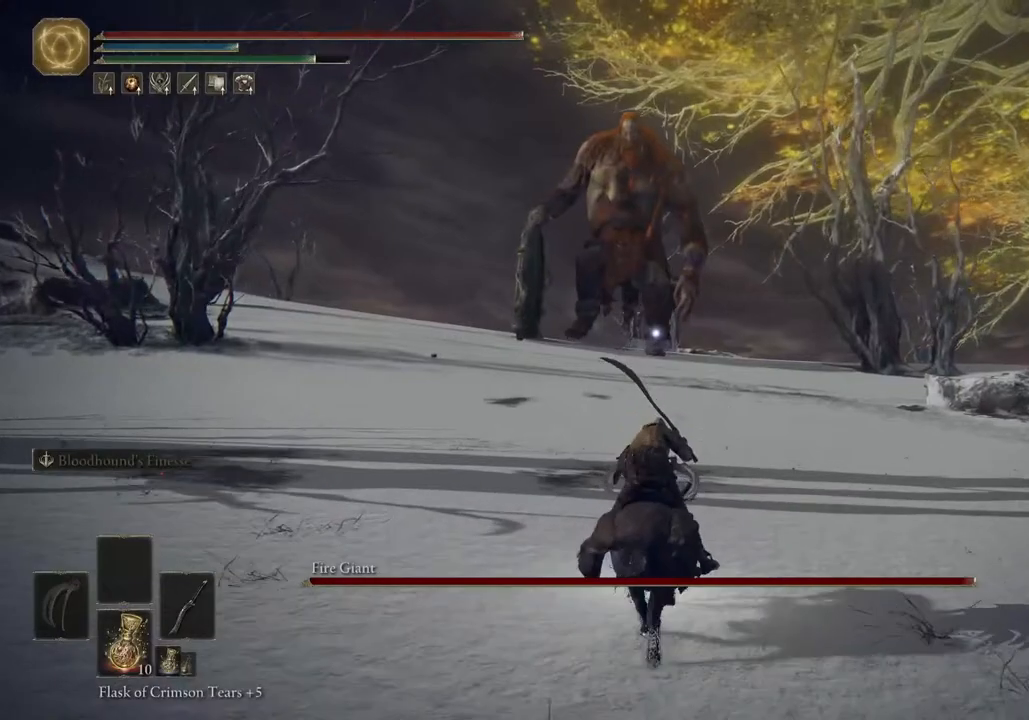
{"buttons": [], "left_stick": "up", "right_stick": "center", "events": []}
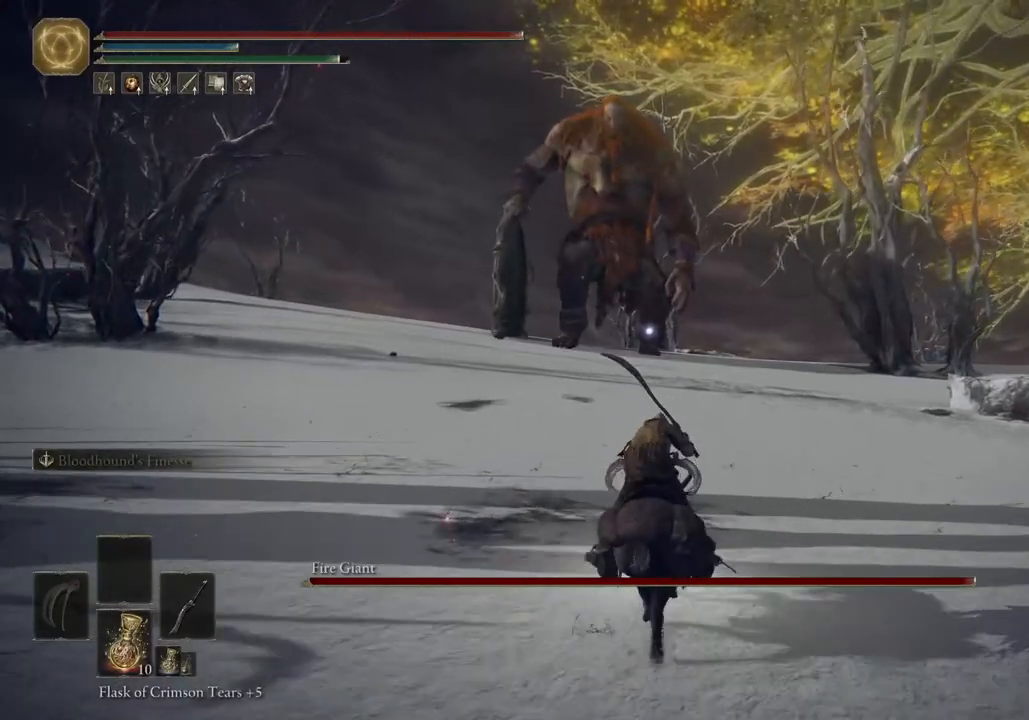
{"buttons": [], "left_stick": "up", "right_stick": "center", "events": []}
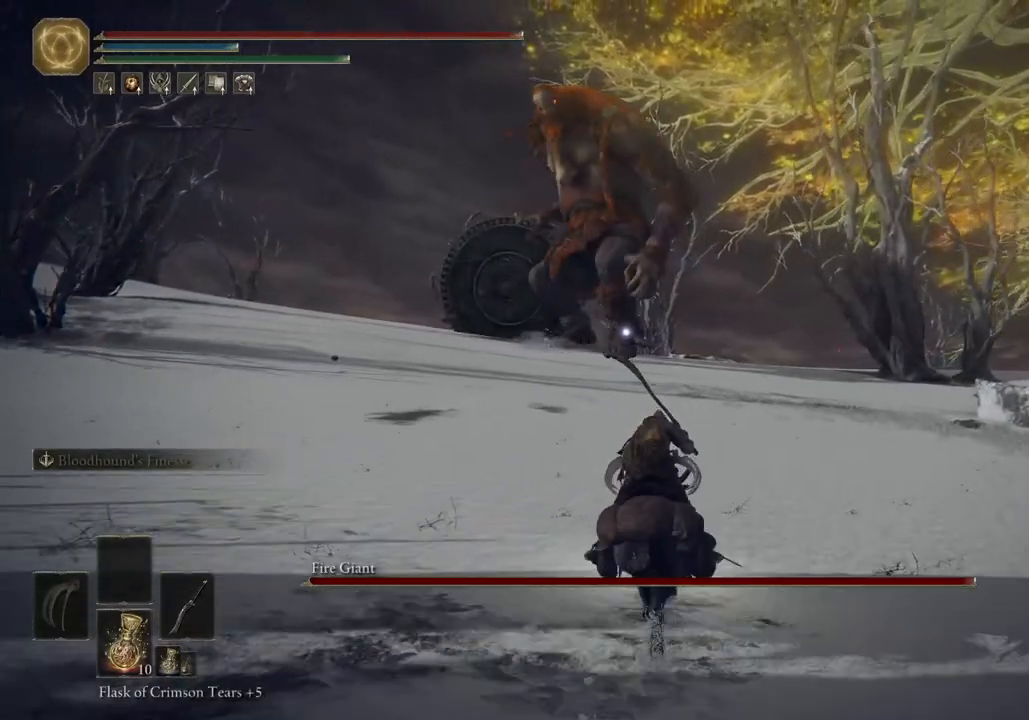
{"buttons": [], "left_stick": "up", "right_stick": "center", "events": []}
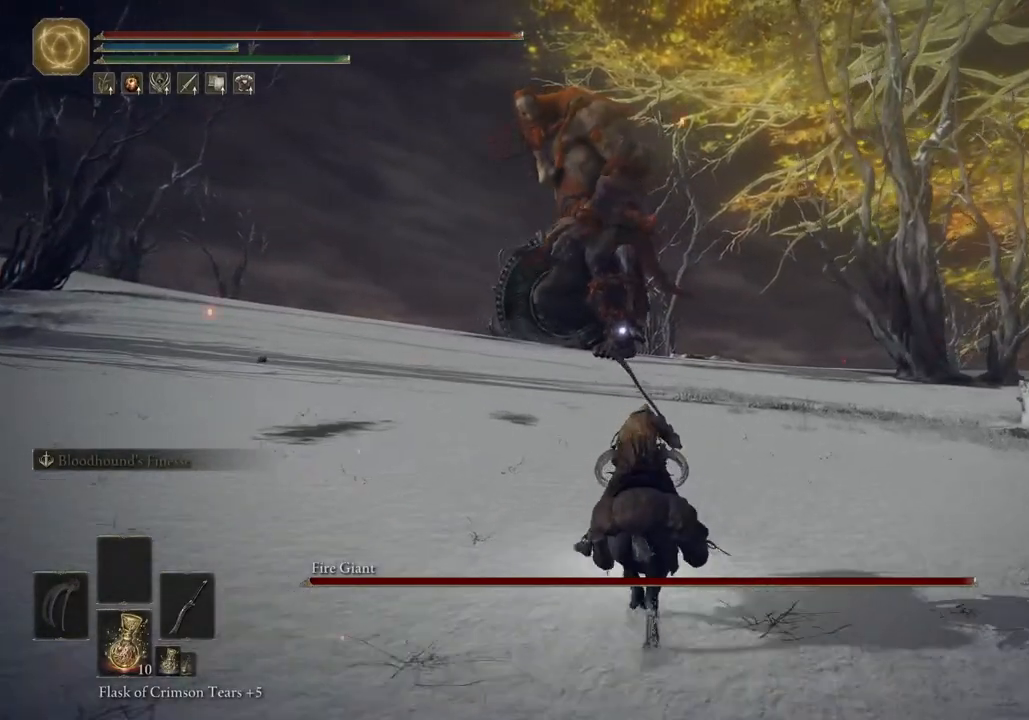
{"buttons": [], "left_stick": "up", "right_stick": "center", "events": [[333, "CIRCLE", "down"], [433, "CIRCLE", "up"]]}
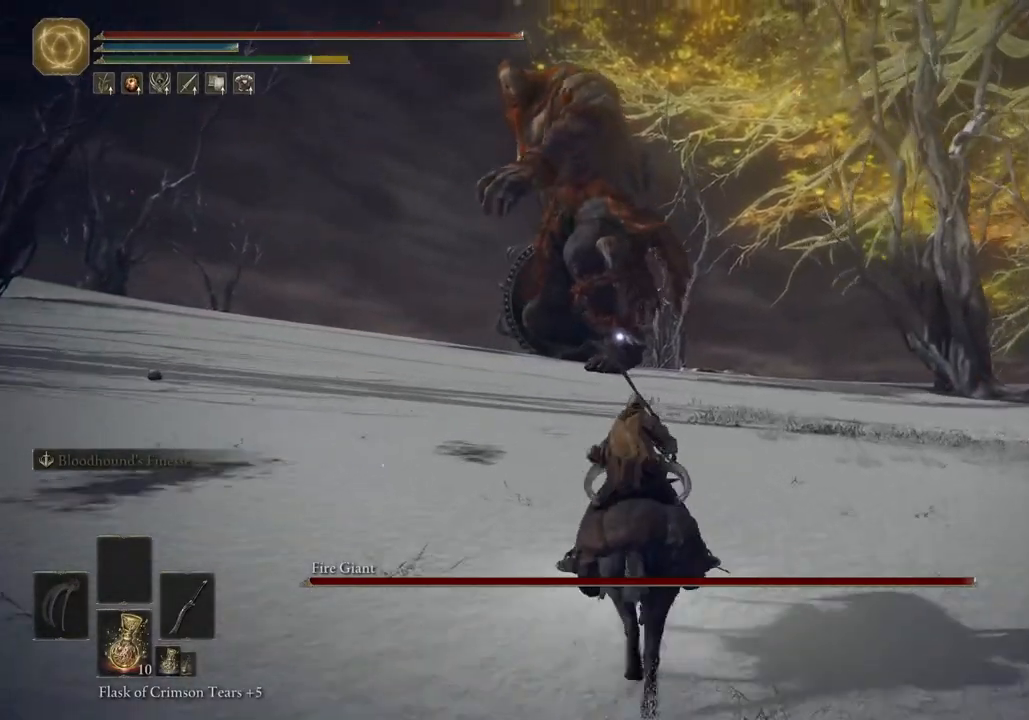
{"buttons": [], "left_stick": "up", "right_stick": "center", "events": []}
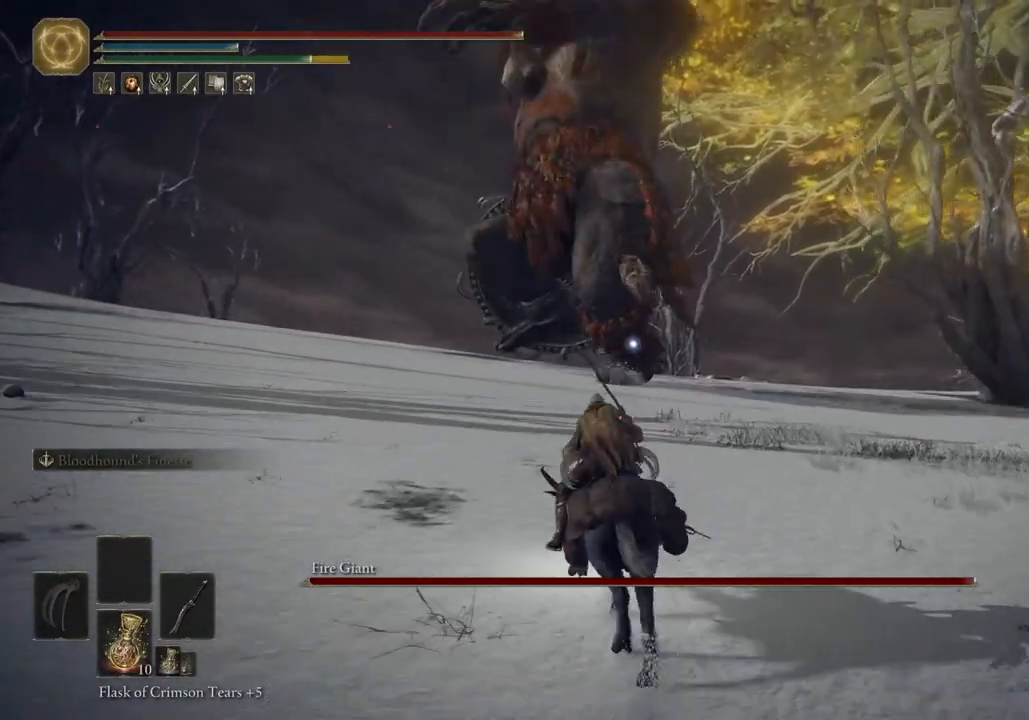
{"buttons": ["L3"], "left_stick": "up", "right_stick": "center", "events": [[383, "L3", "down"]]}
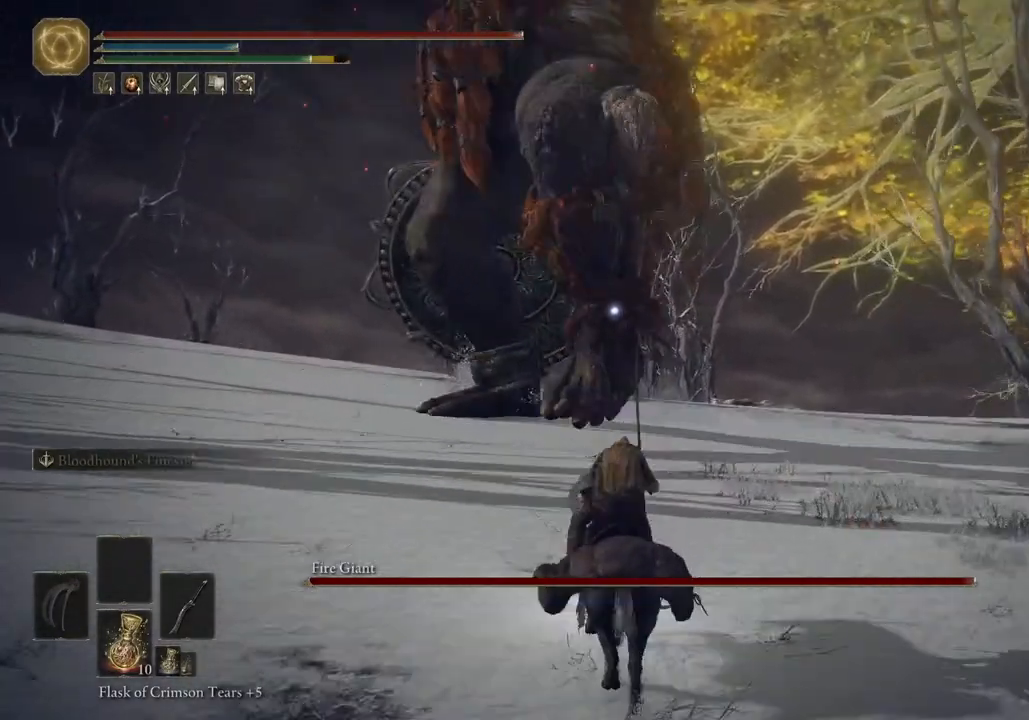
{"buttons": [], "left_stick": "up-left", "right_stick": "center", "events": [[33, "L3", "up"], [133, "R3", "down"], [233, "R3", "up"], [333, "left_stick", "up-left"]]}
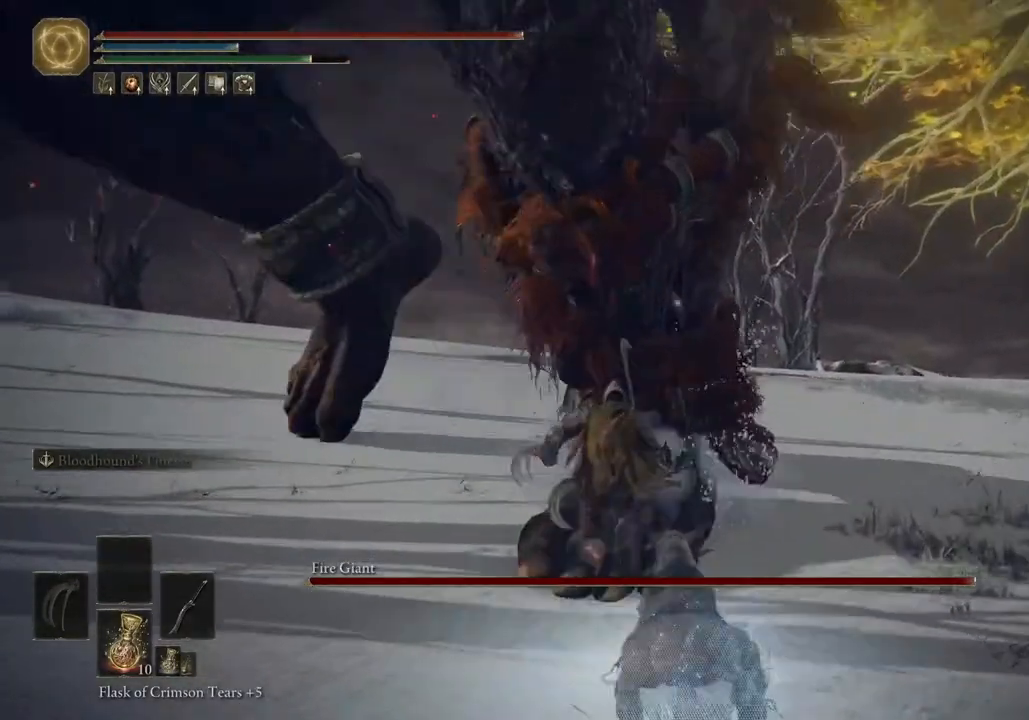
{"buttons": ["R3"], "left_stick": "left", "right_stick": "center", "events": [[283, "left_stick", "left"], [433, "R3", "down"]]}
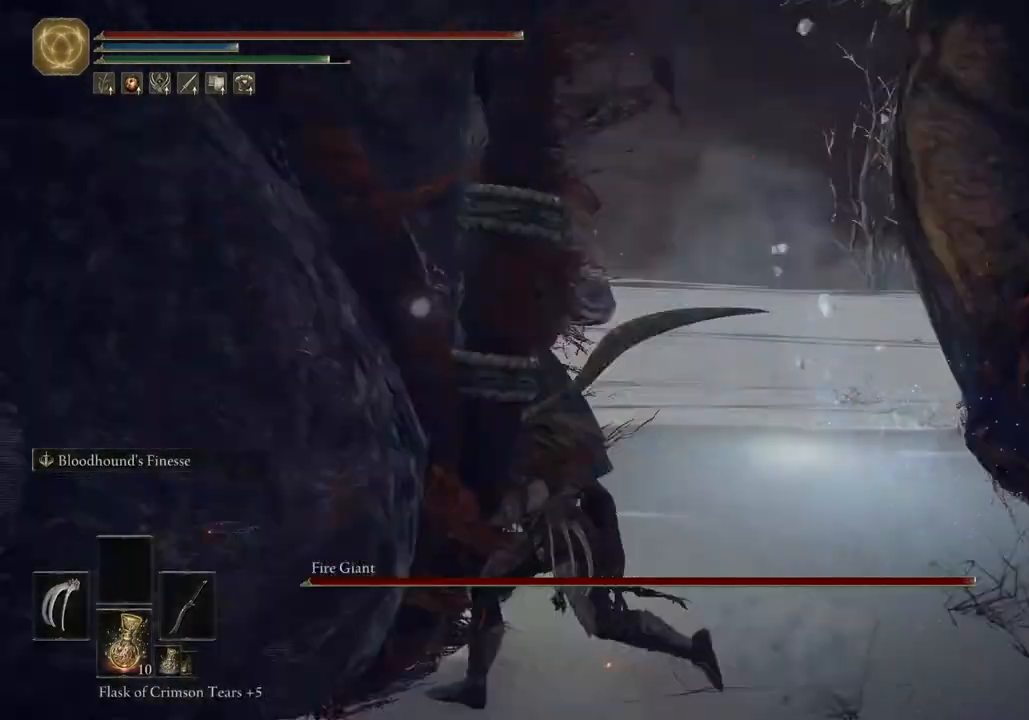
{"buttons": [], "left_stick": "left", "right_stick": "down-left", "events": [[83, "R3", "up"], [183, "right_stick", "down-left"]]}
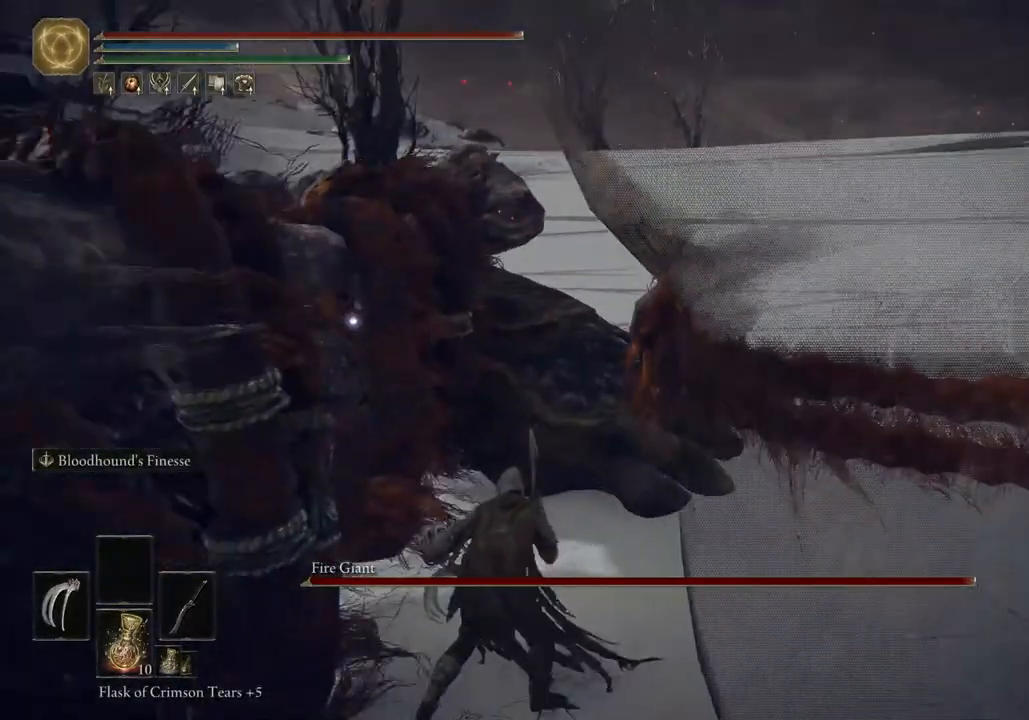
{"buttons": ["L2"], "left_stick": "up-left", "right_stick": "left"}
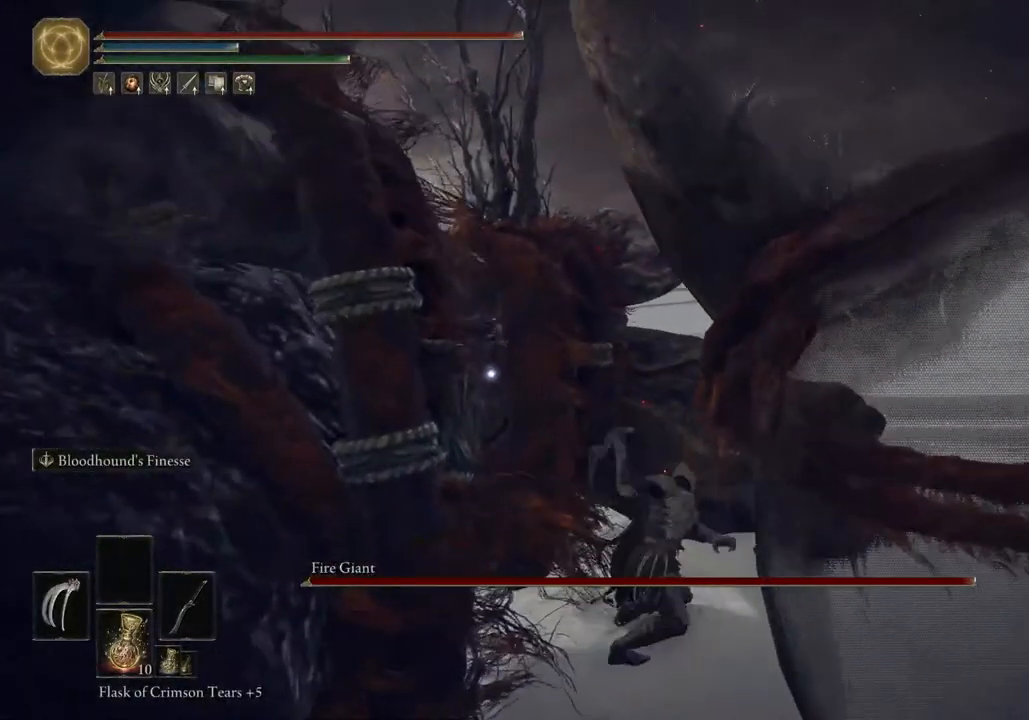
{"buttons": [], "left_stick": "up-left", "right_stick": "down-left", "events": [[333, "right_stick", "down-left"], [483, "L2", "up"]]}
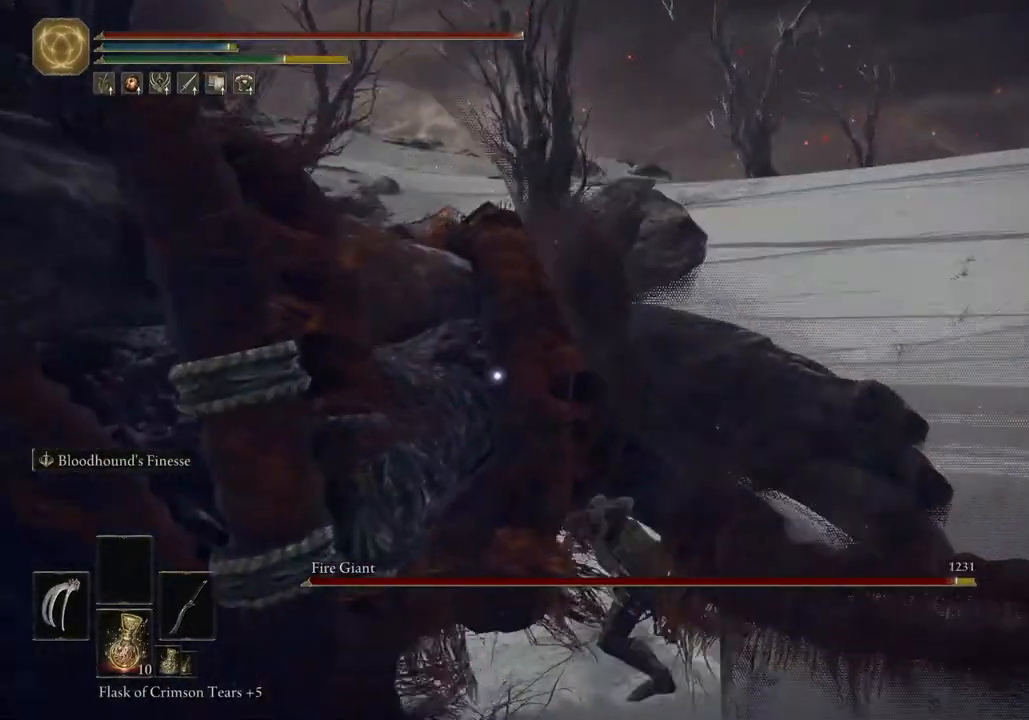
{"buttons": [], "left_stick": "up-left", "right_stick": "center", "events": [[67, "right_stick", "center"]]}
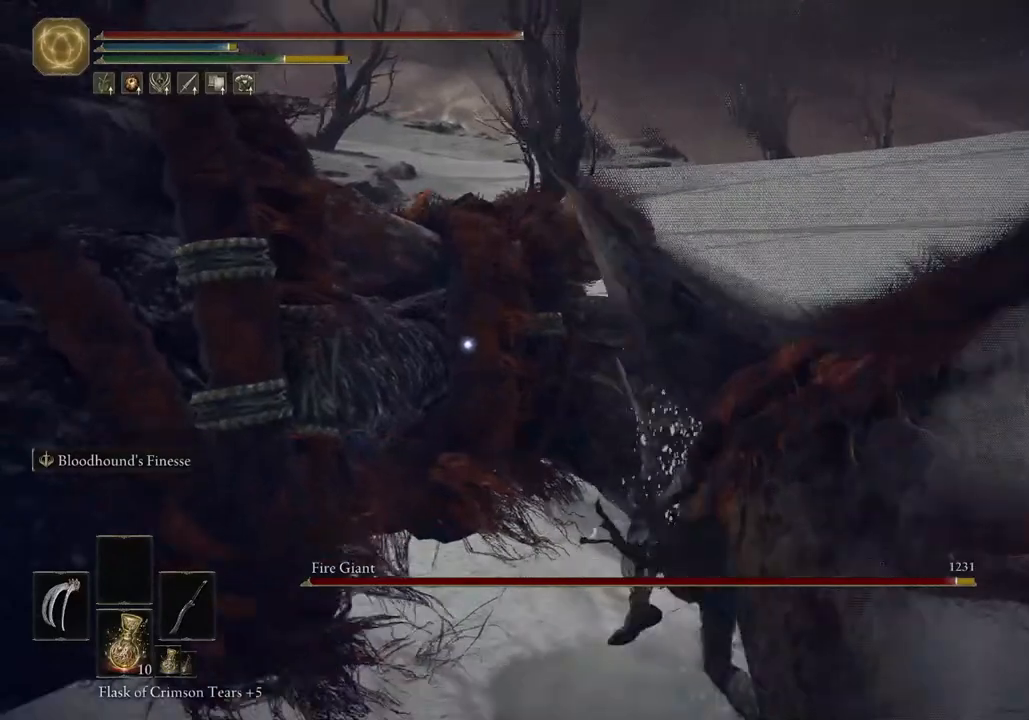
{"buttons": [], "left_stick": "up-left", "right_stick": "center", "events": [[83, "R2", "down"], [233, "R2", "up"], [333, "R2", "down"], [433, "R2", "up"]]}
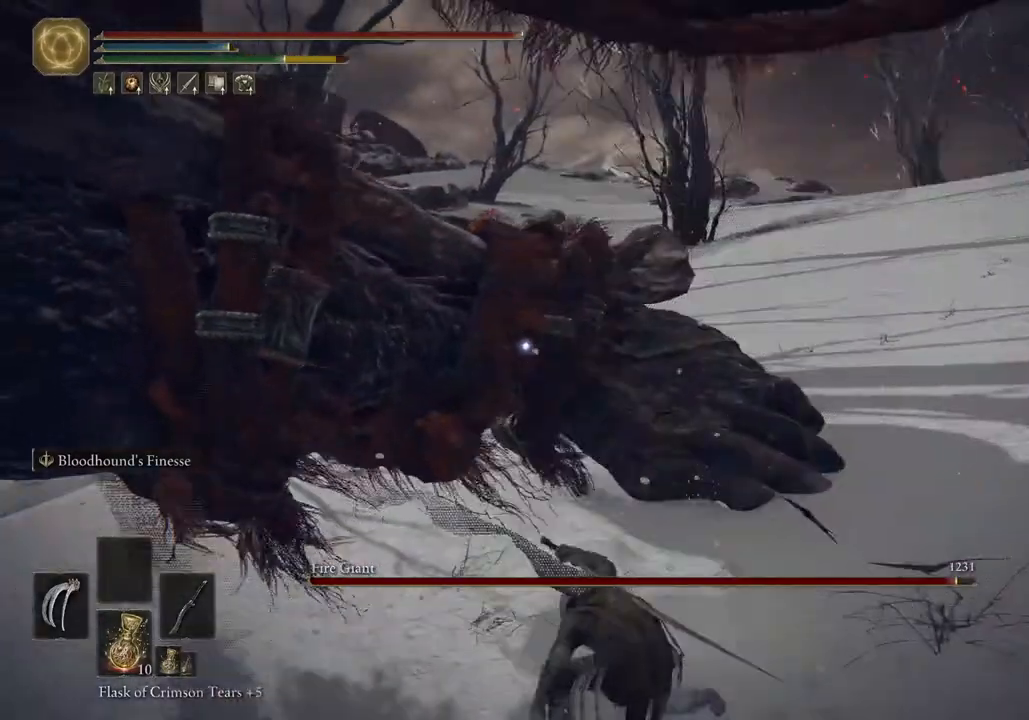
{"buttons": [], "left_stick": "up-left", "right_stick": "center", "events": [[33, "R2", "down"], [183, "R2", "up"], [233, "R2", "down"], [383, "R2", "up"]]}
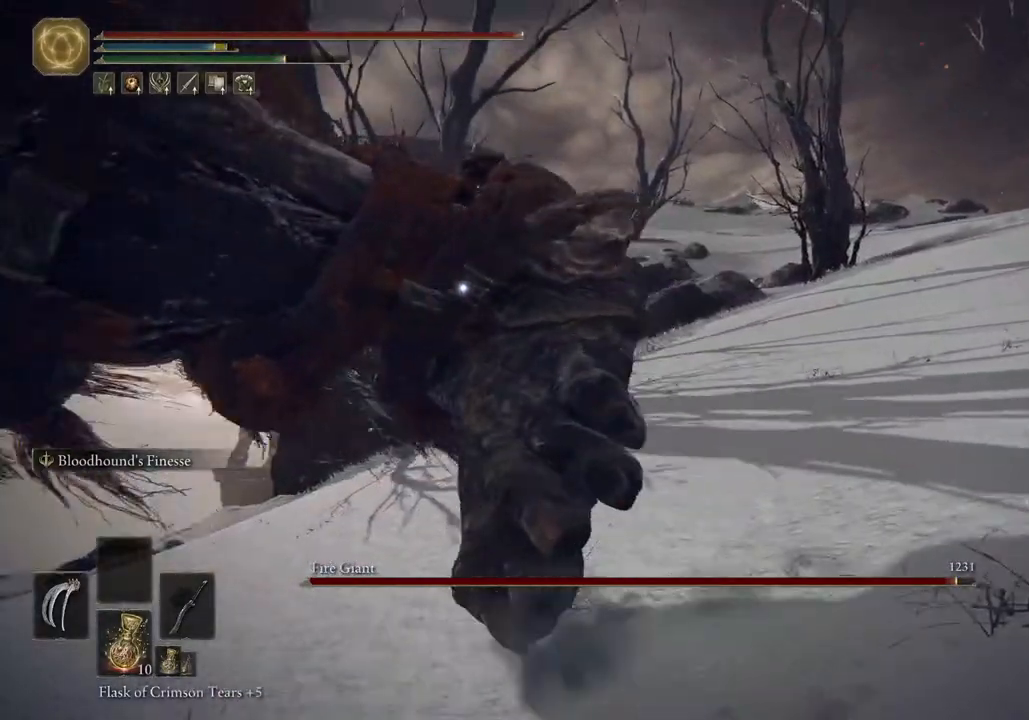
{"buttons": [], "left_stick": "up-left", "right_stick": "center", "events": [[50, "right_stick", "left"], [333, "right_stick", "center"]]}
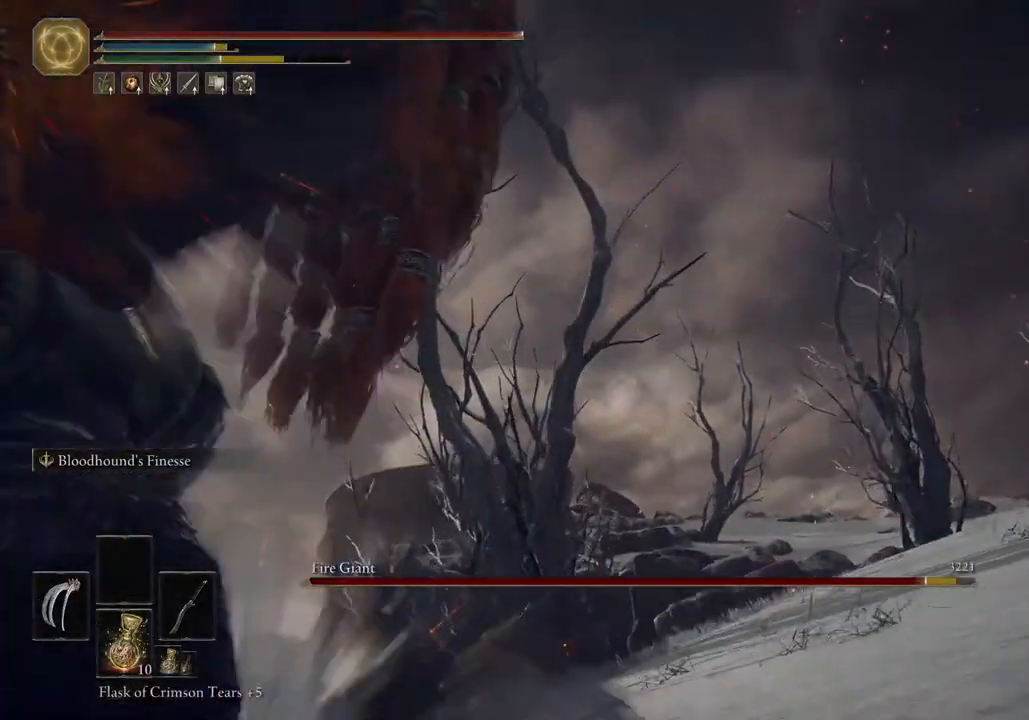
{"buttons": [], "left_stick": "left", "right_stick": "down-left", "events": [[183, "left_stick", "up-right"], [233, "right_stick", "left"], [283, "right_stick", "down-left"], [383, "left_stick", "center"], [433, "left_stick", "left"]]}
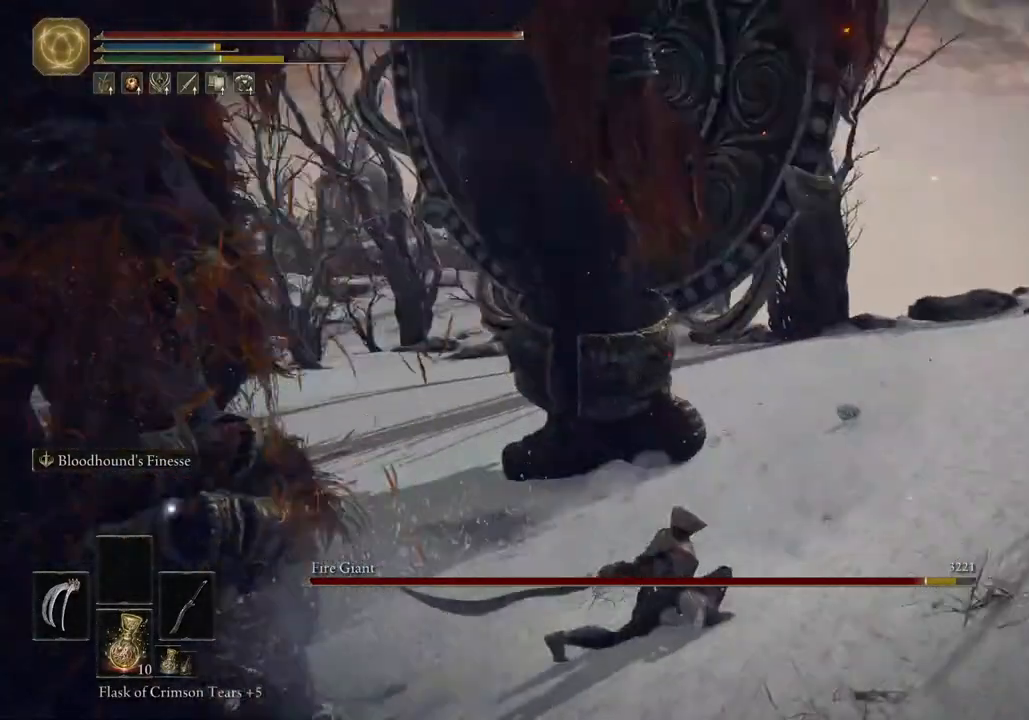
{"buttons": [], "left_stick": "up-left", "right_stick": "center", "events": [[150, "right_stick", "center"], [417, "left_stick", "up-left"]]}
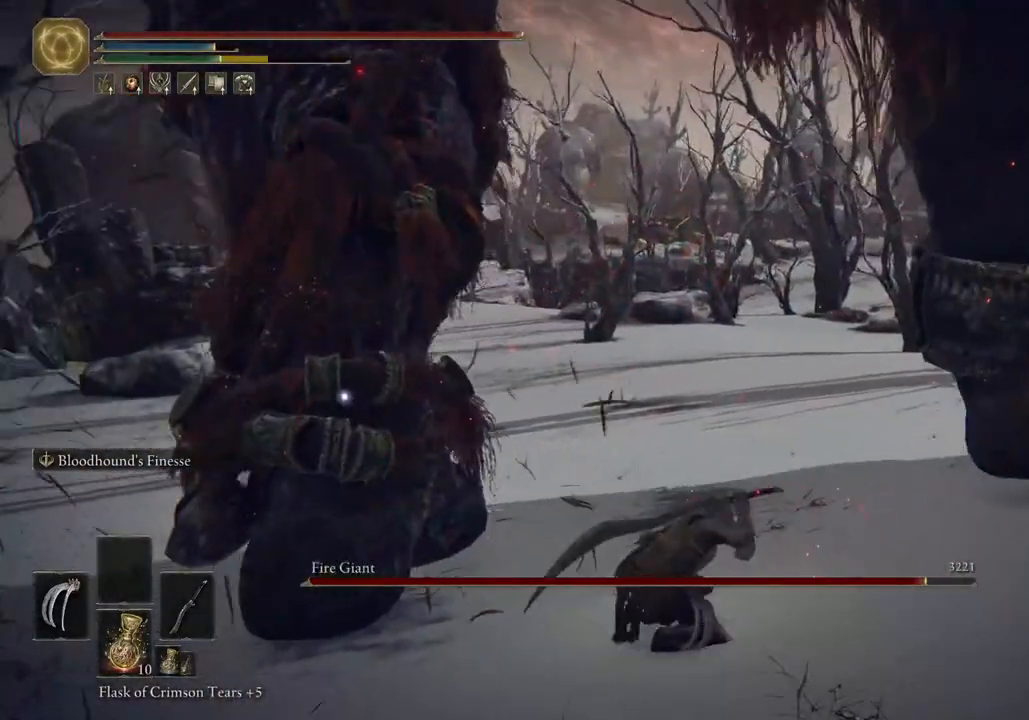
{"buttons": ["R2"], "left_stick": "up-left", "right_stick": "down-left", "events": [[233, "R2", "down"], [450, "right_stick", "down-left"]]}